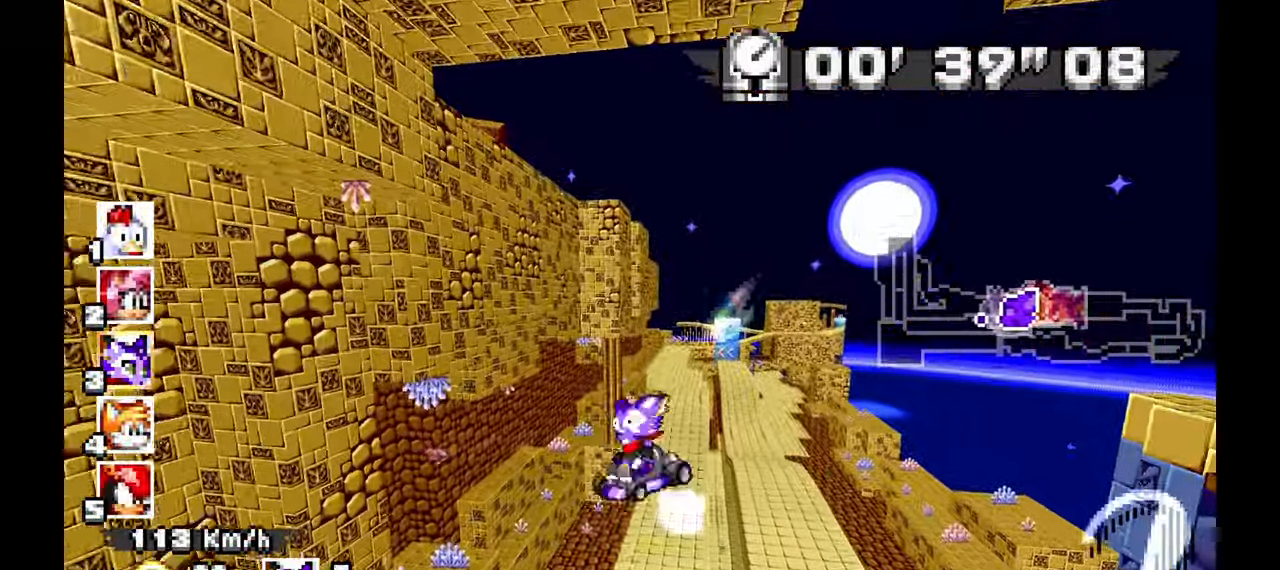
Gameplay with a controller (Xbox layout); each line is a JSON object with the inputs held at the frame after it (dt_ms = milliseconds from this image to that frame). "events" lists button and stick changes between this image and that frame as [ms after this image, input, new state], when the widget could be followed in between. Not read: HOME L1 L2 L3 R2 R3 START.
{"dt_ms": 1000, "buttons": ["A"], "left_stick": "center"}
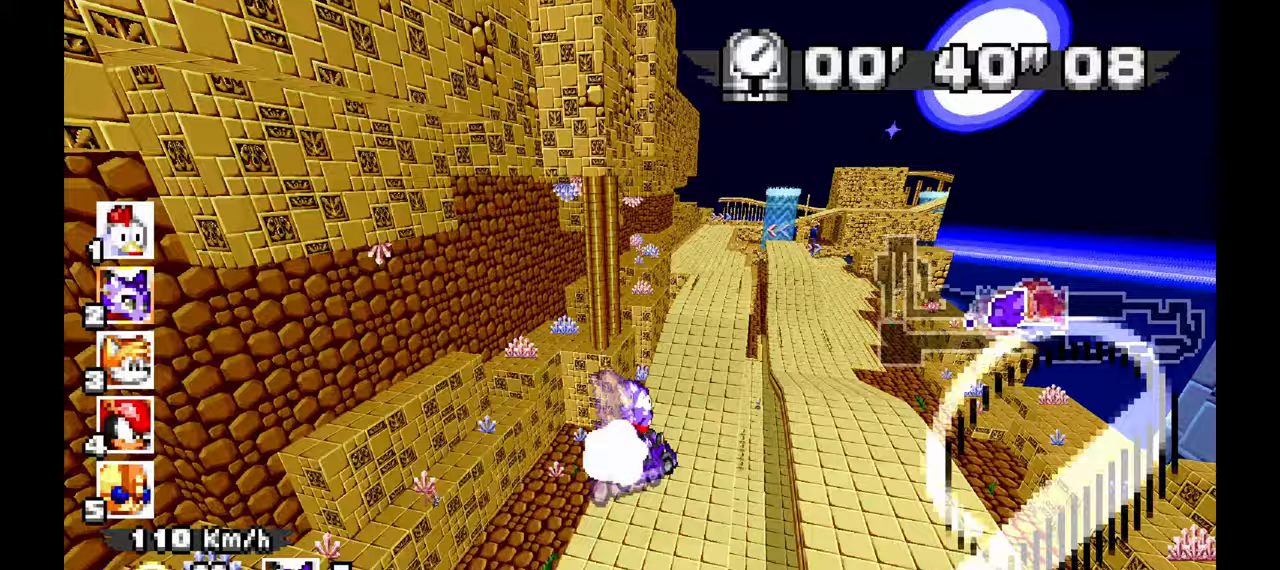
{"dt_ms": 500, "buttons": ["A"], "left_stick": "center", "events": []}
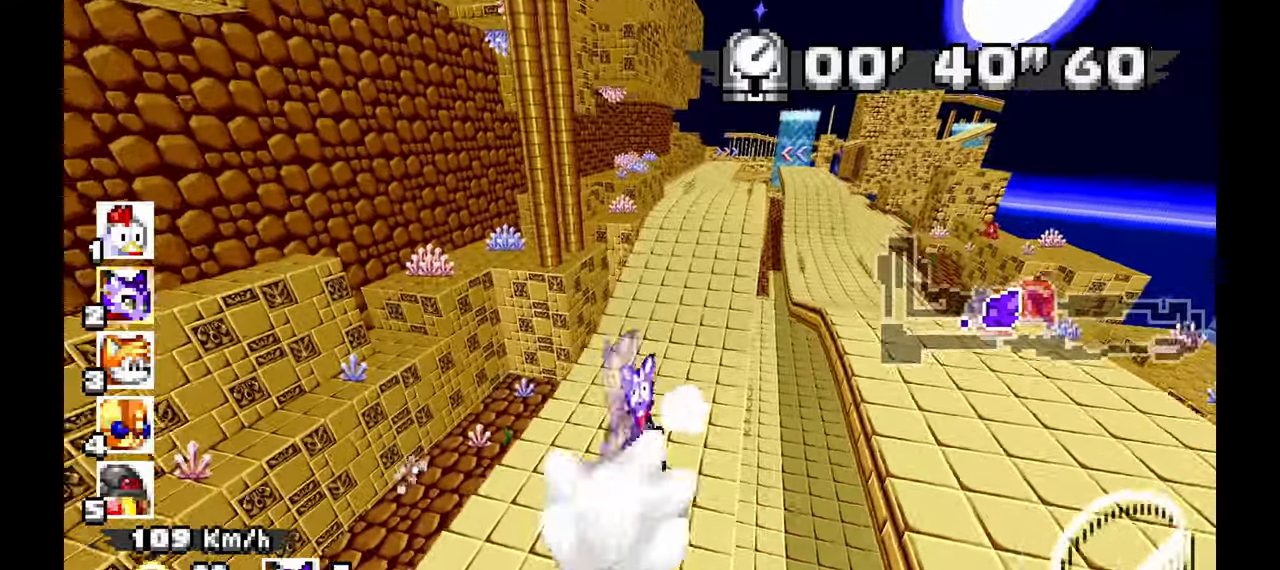
{"dt_ms": 500, "buttons": ["A"], "left_stick": "center", "events": [[233, "left_stick", "right"], [433, "left_stick", "center"]]}
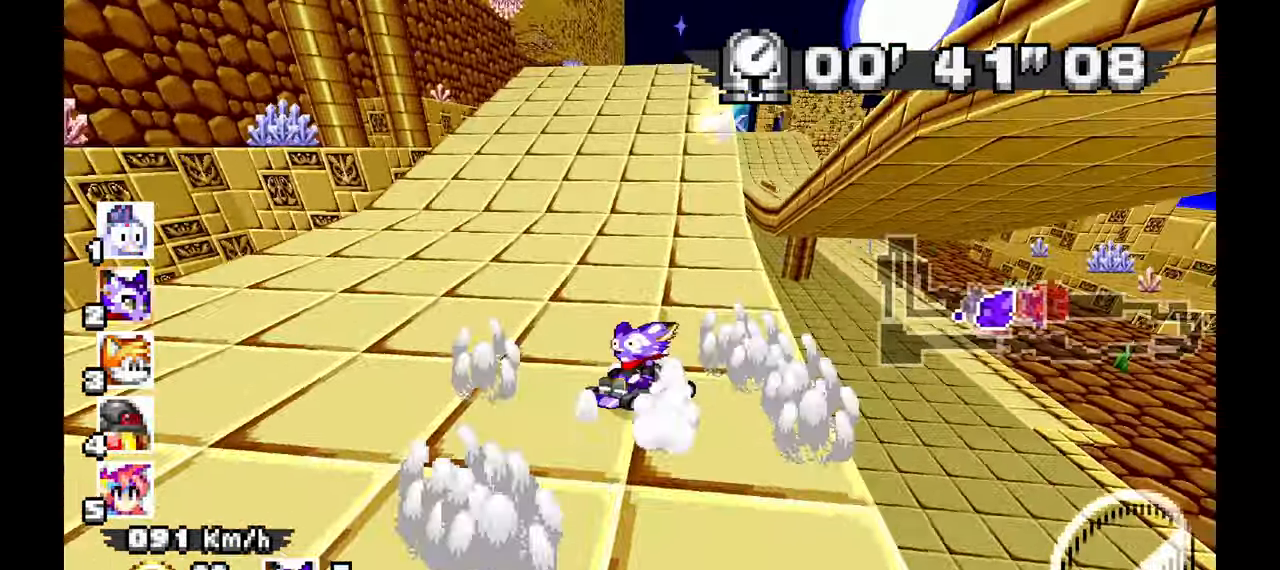
{"dt_ms": 1000, "buttons": ["A"], "left_stick": "center", "events": [[283, "left_stick", "right"], [400, "left_stick", "center"]]}